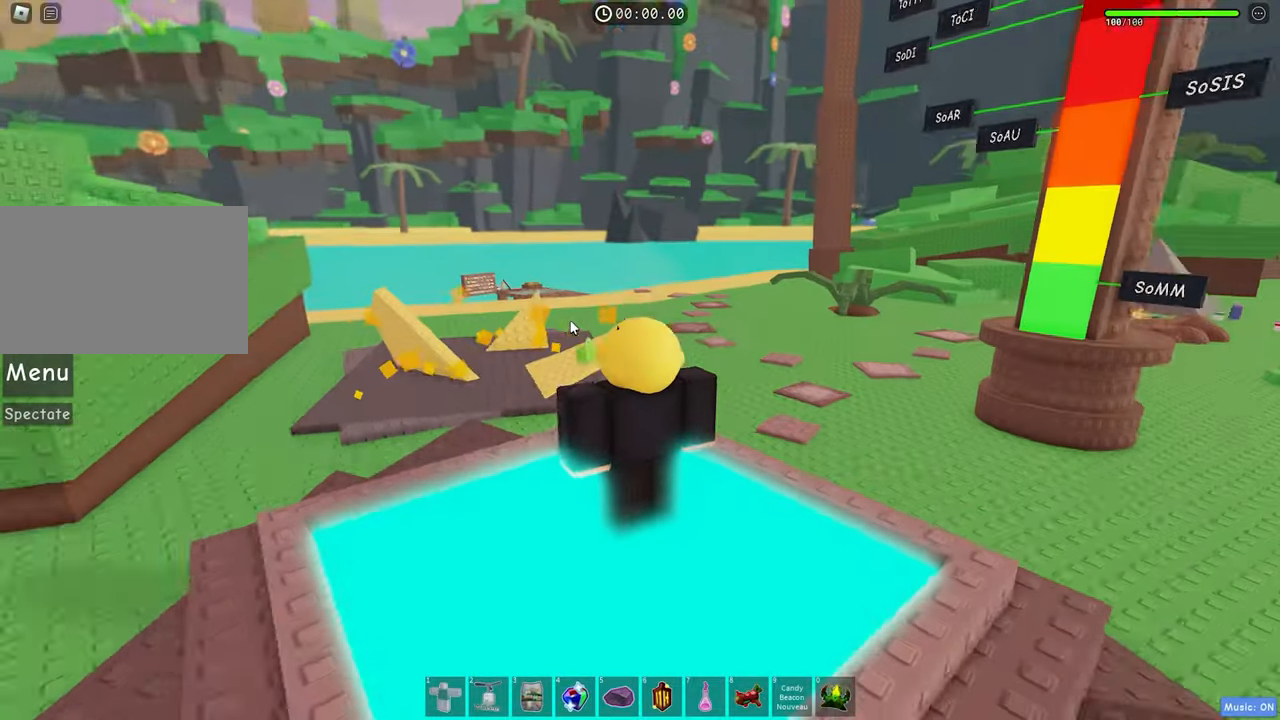
Gameplay with keyboard; each line is a JSON object with the keys held at the frame after it. "events" lists presses ("down") and releases ("up") of "a", "ctrl", "d", "f", "r", "s", "shift", "space", "tab" and "w" between this image and that frame as [ms after this image, input, new state], when the widget could be followed in between. No other keys are recorded. Mouse input is not recorded.
{"keys": ["w"], "events": [[200, "w", "down"]]}
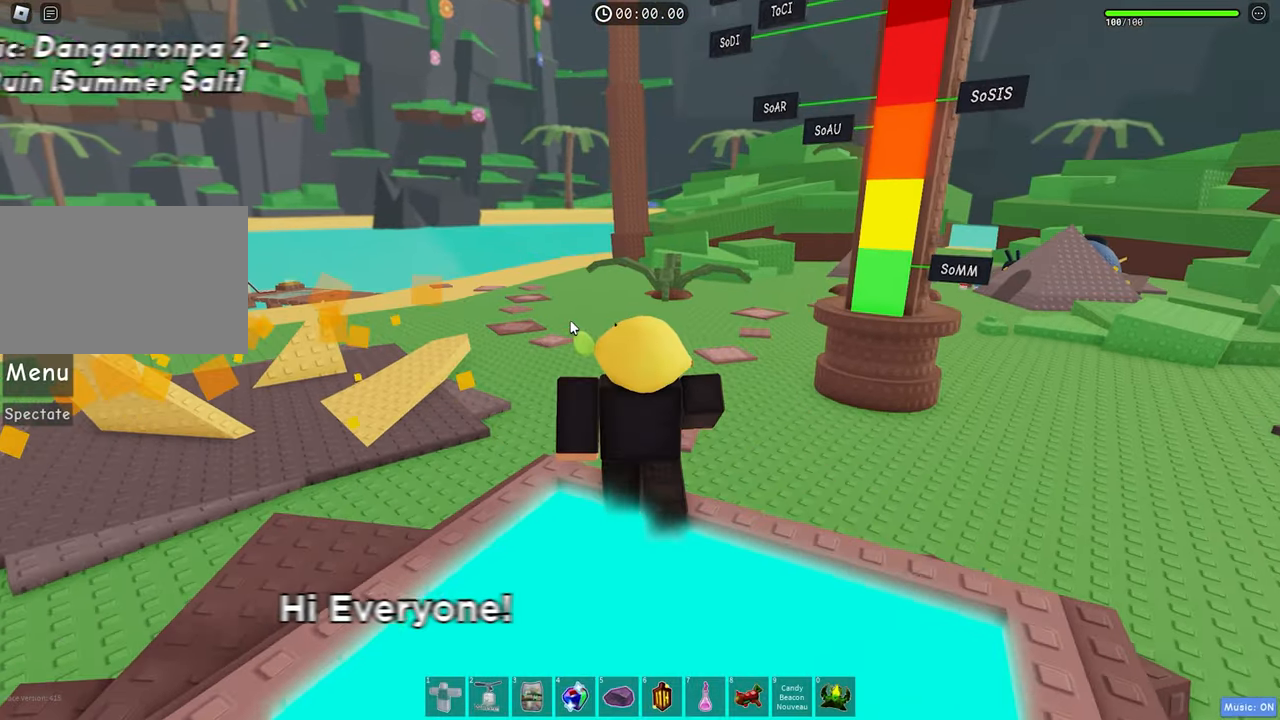
{"keys": ["a", "w"], "events": [[450, "s", "down"], [483, "a", "down"], [500, "s", "up"]]}
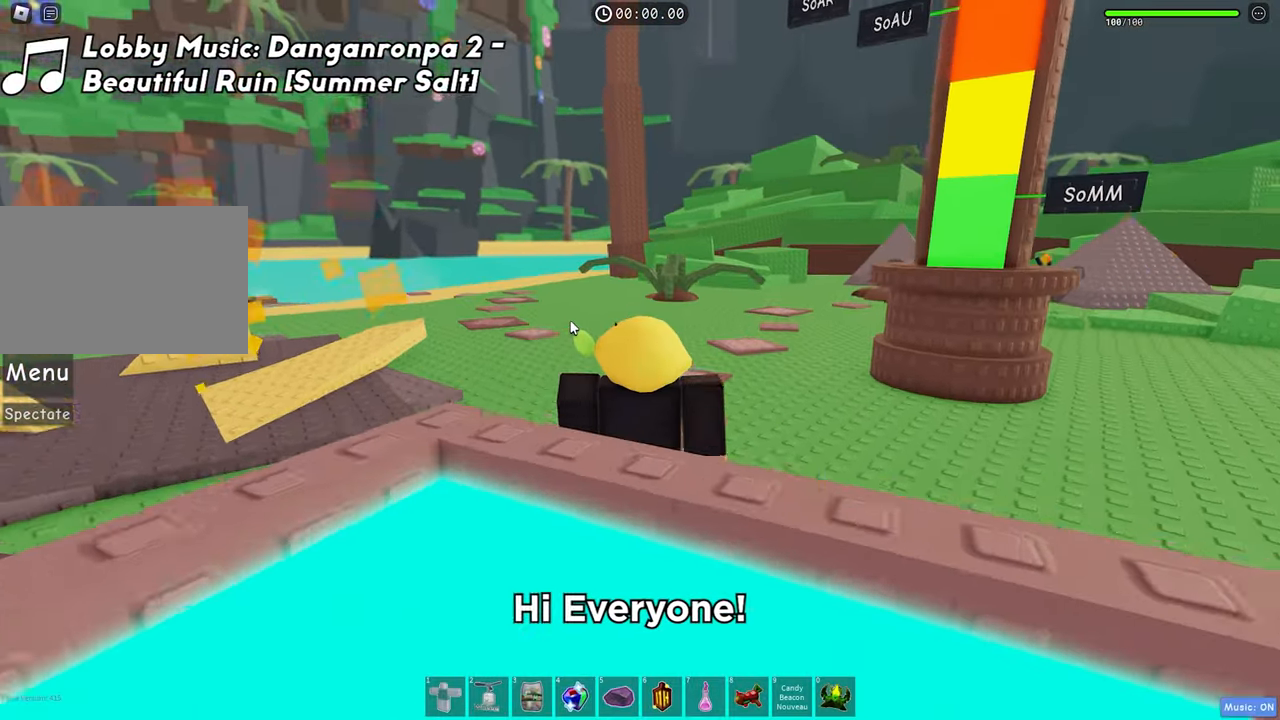
{"keys": ["w"], "events": [[450, "a", "up"]]}
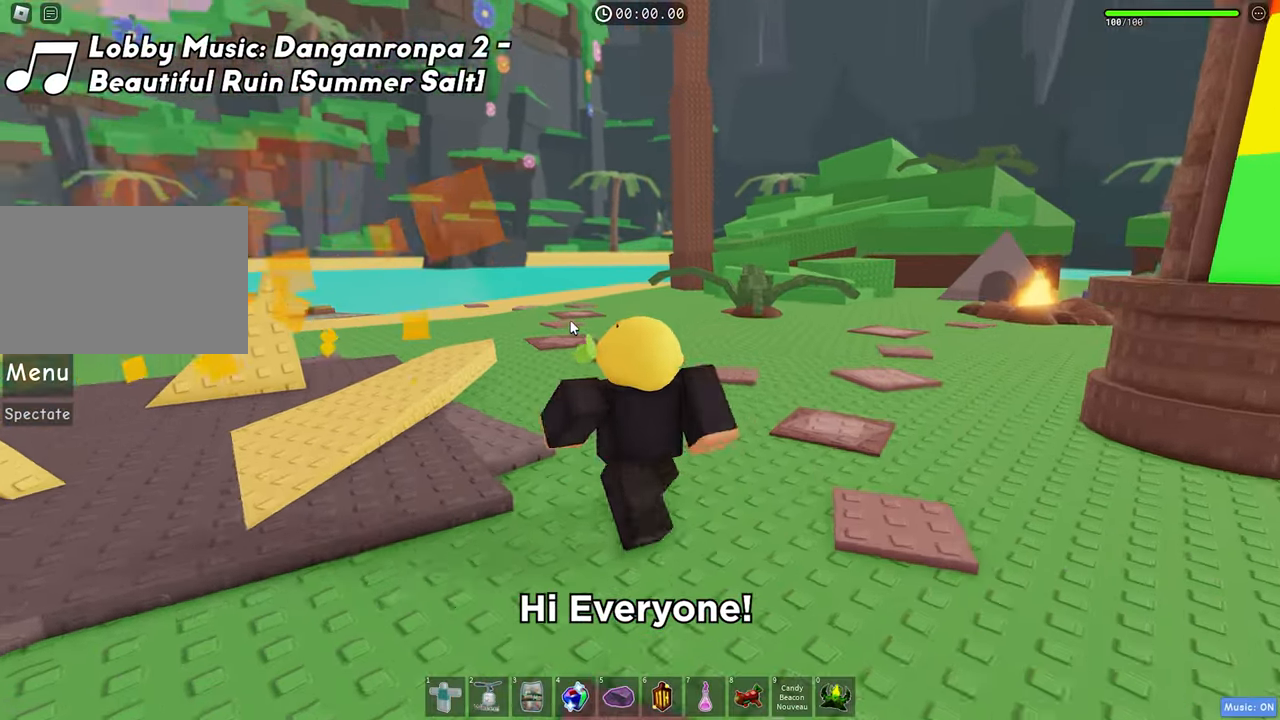
{"keys": ["w"], "events": [[350, "f", "down"], [450, "f", "up"]]}
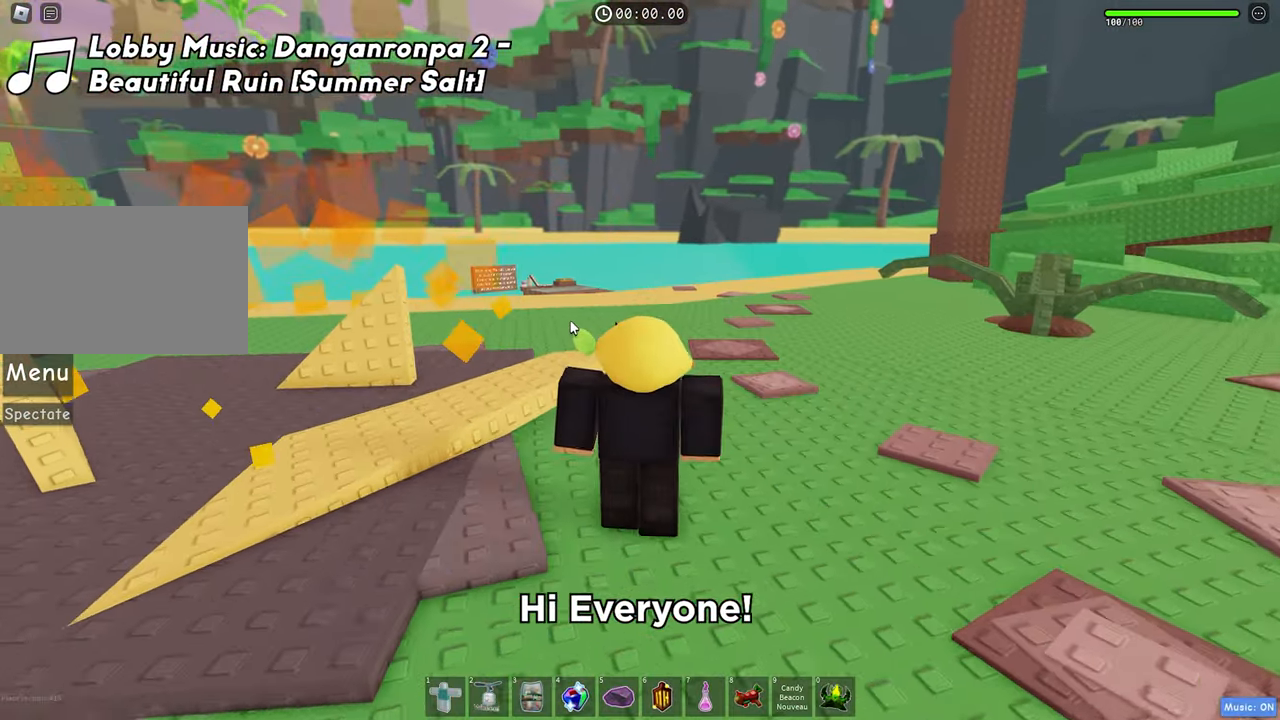
{"keys": ["w"], "events": []}
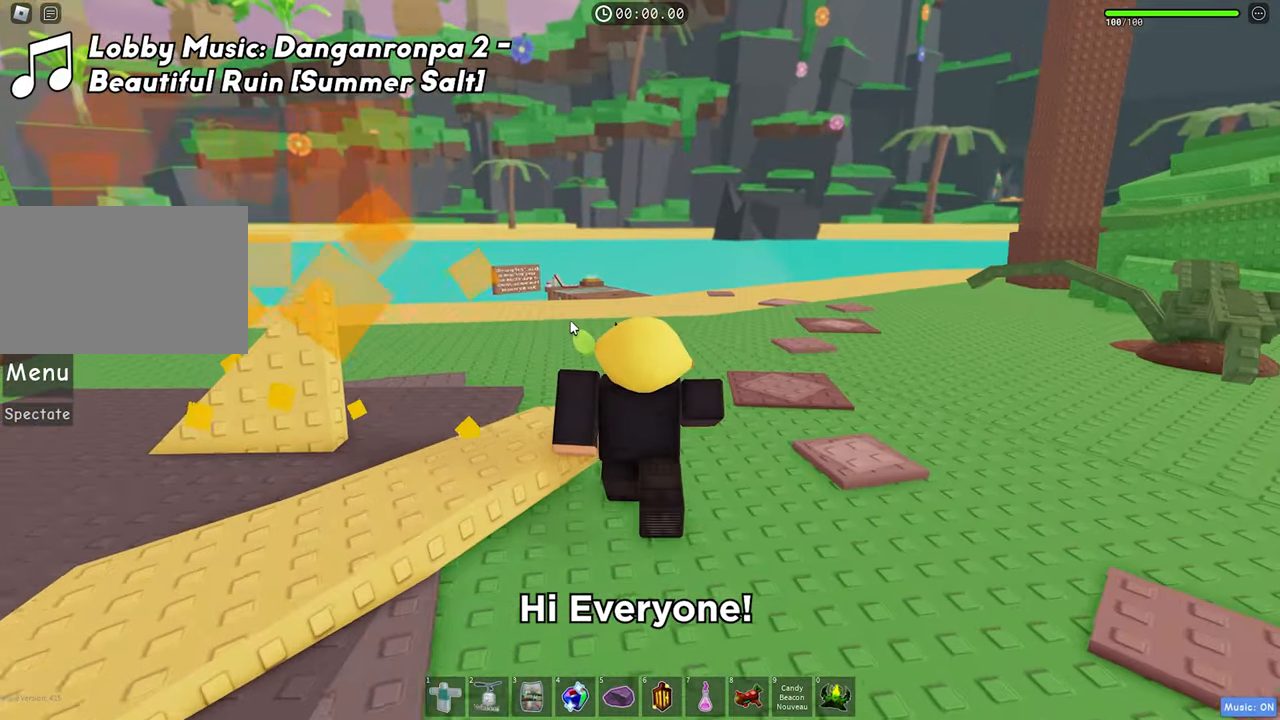
{"keys": ["w"], "events": []}
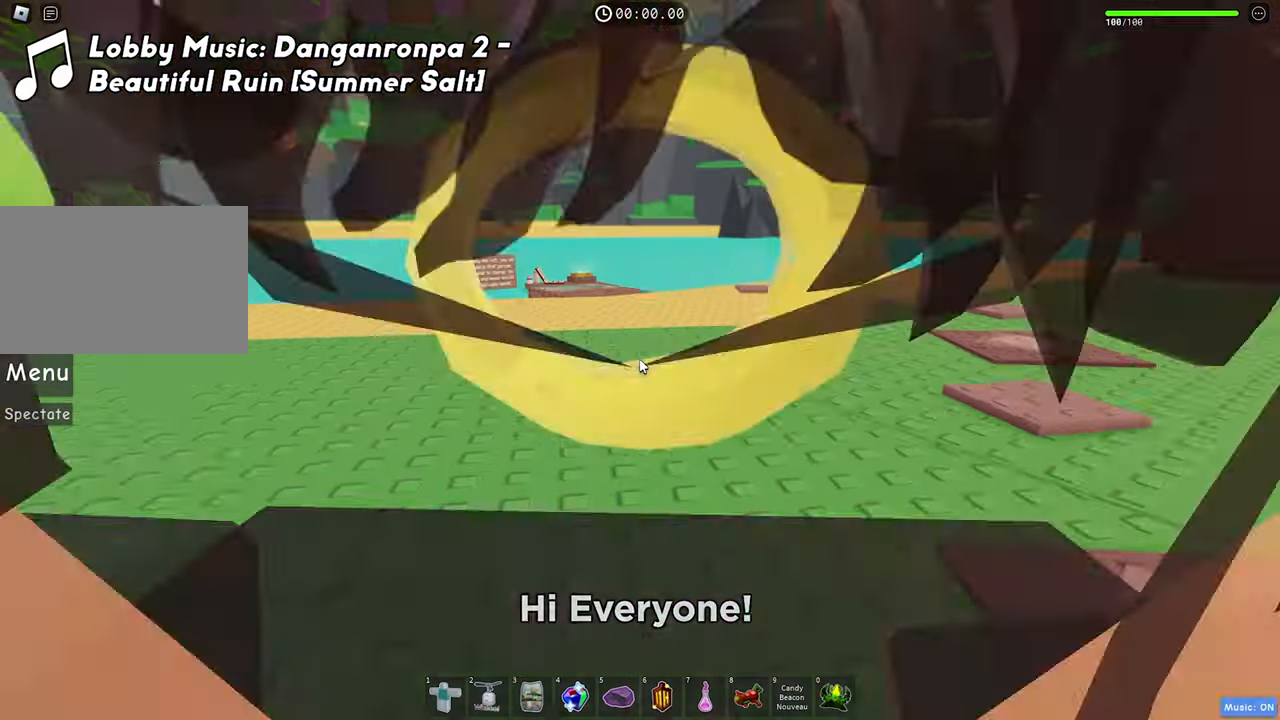
{"keys": ["w"], "events": []}
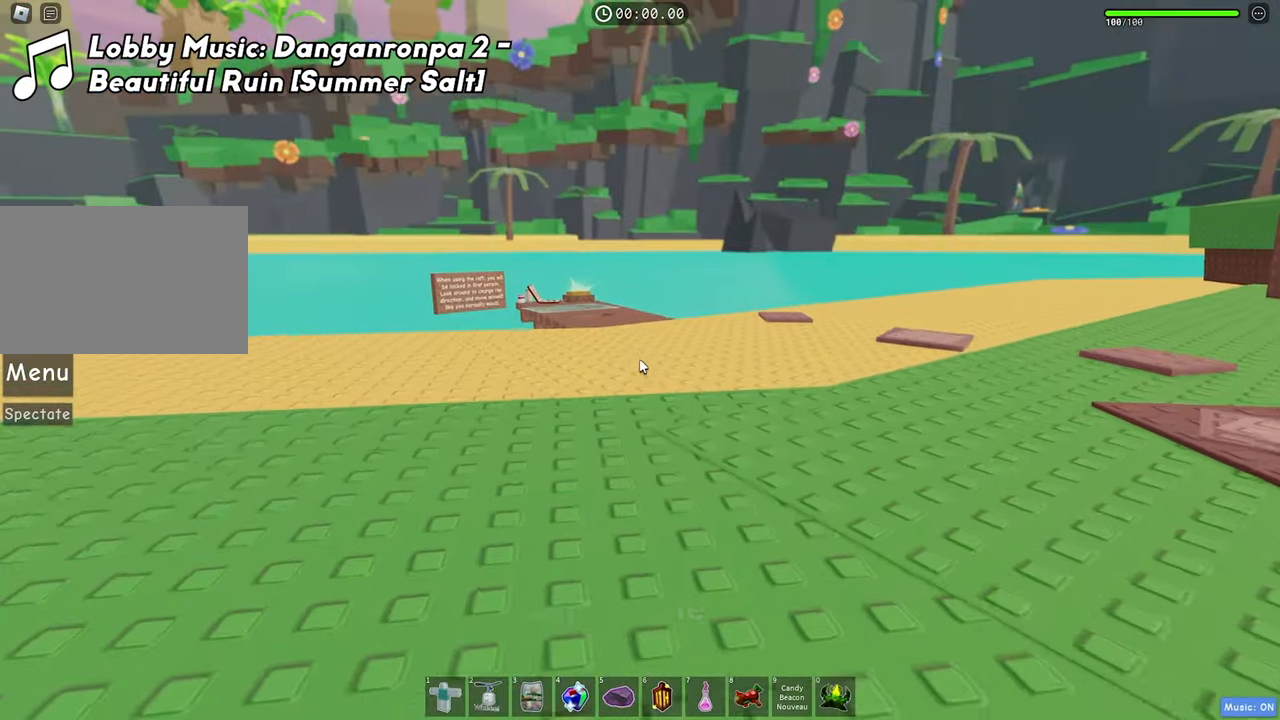
{"keys": ["w"], "events": []}
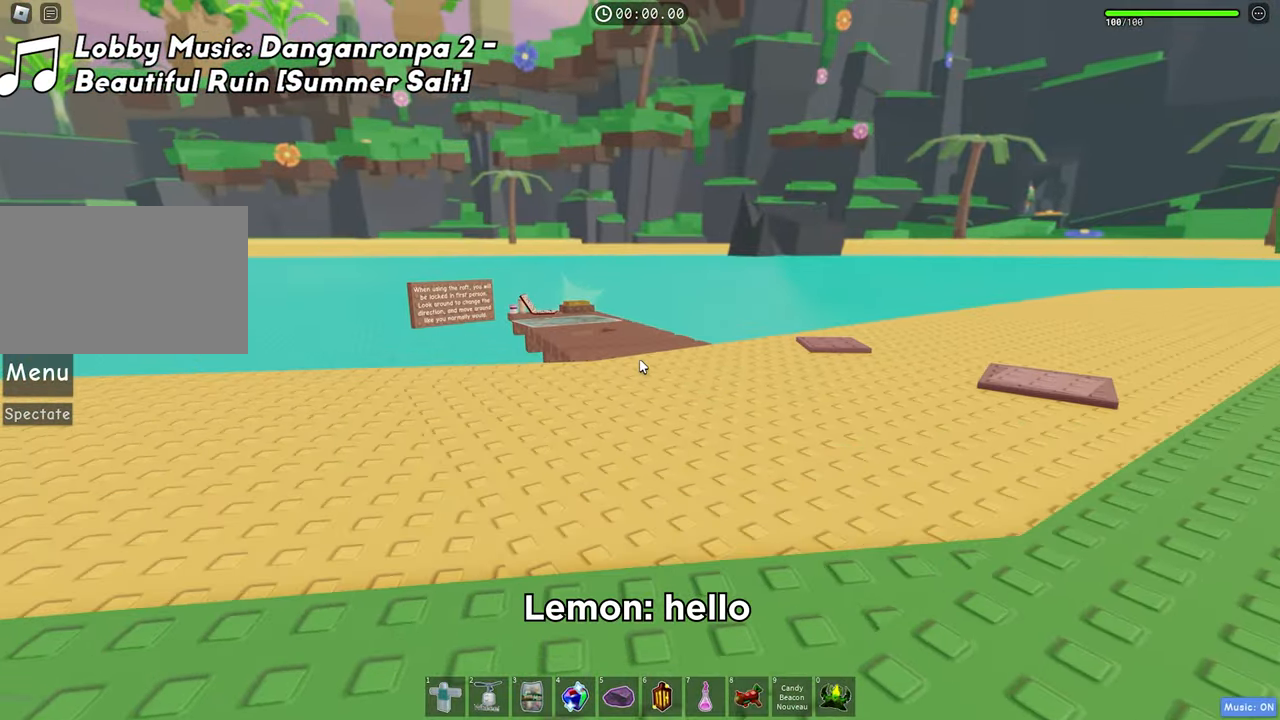
{"keys": ["space", "w"], "events": [[200, "space", "down"]]}
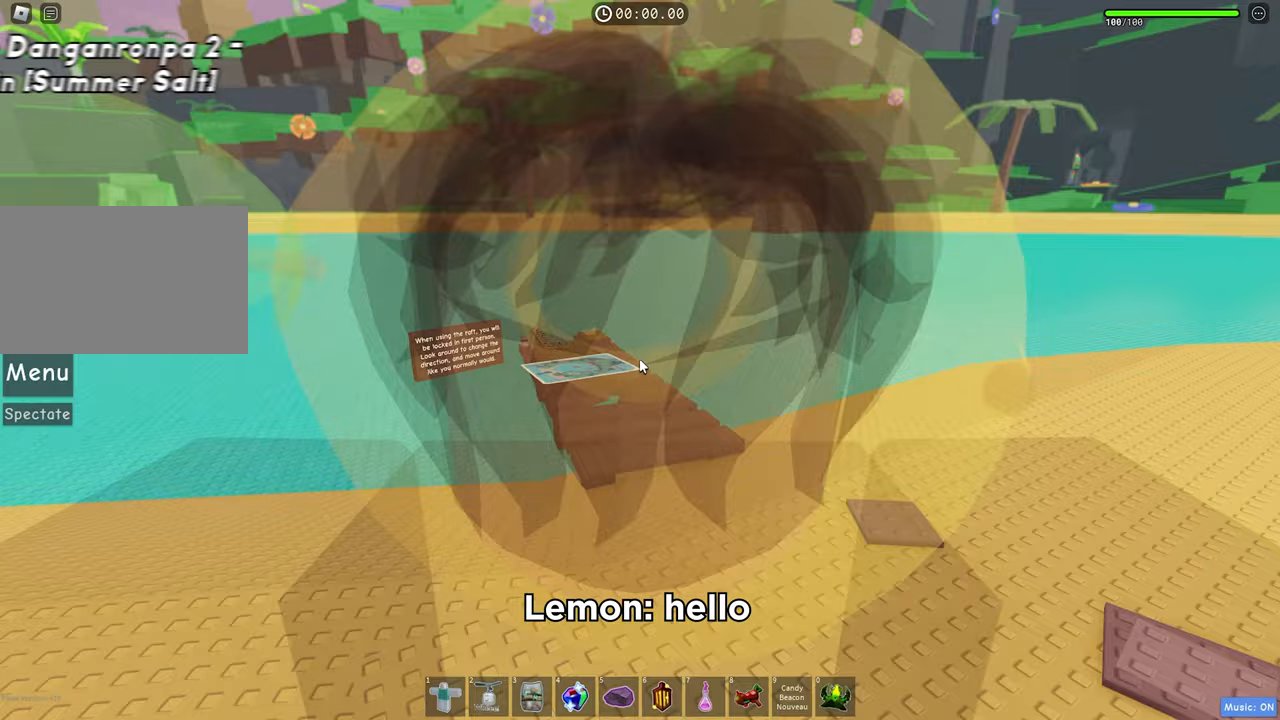
{"keys": ["space", "w"], "events": []}
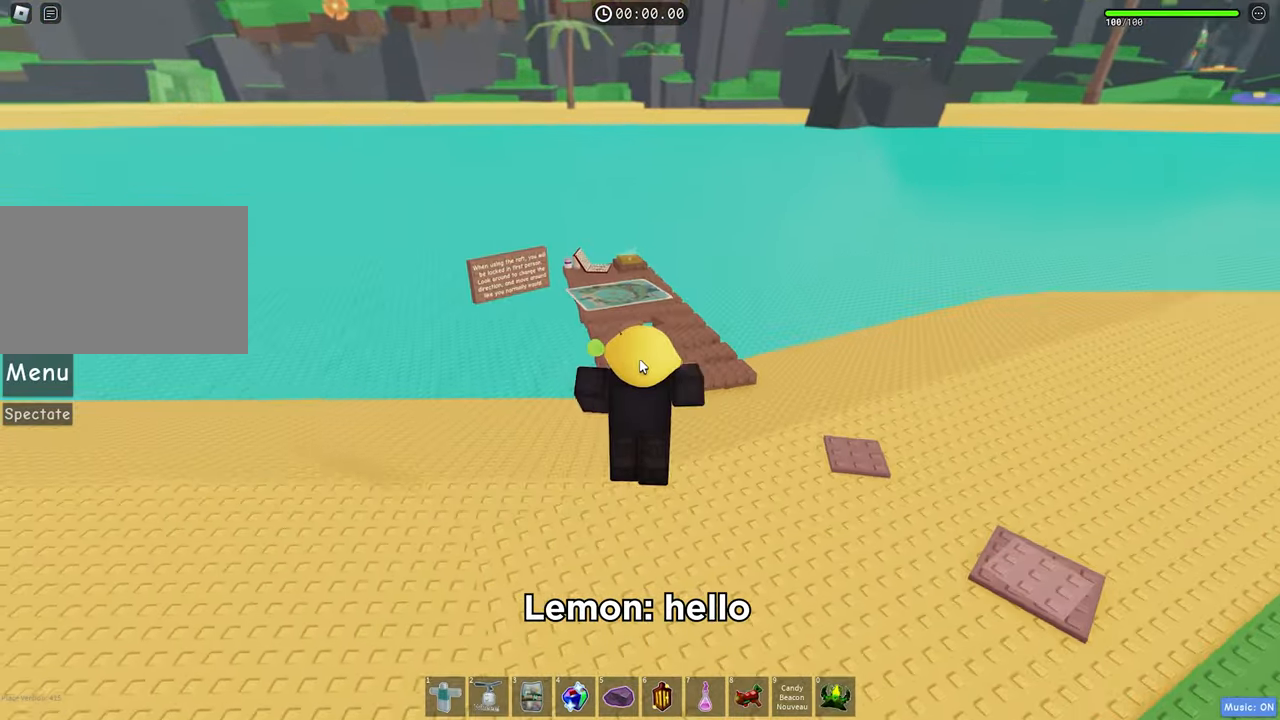
{"keys": ["space", "w"], "events": []}
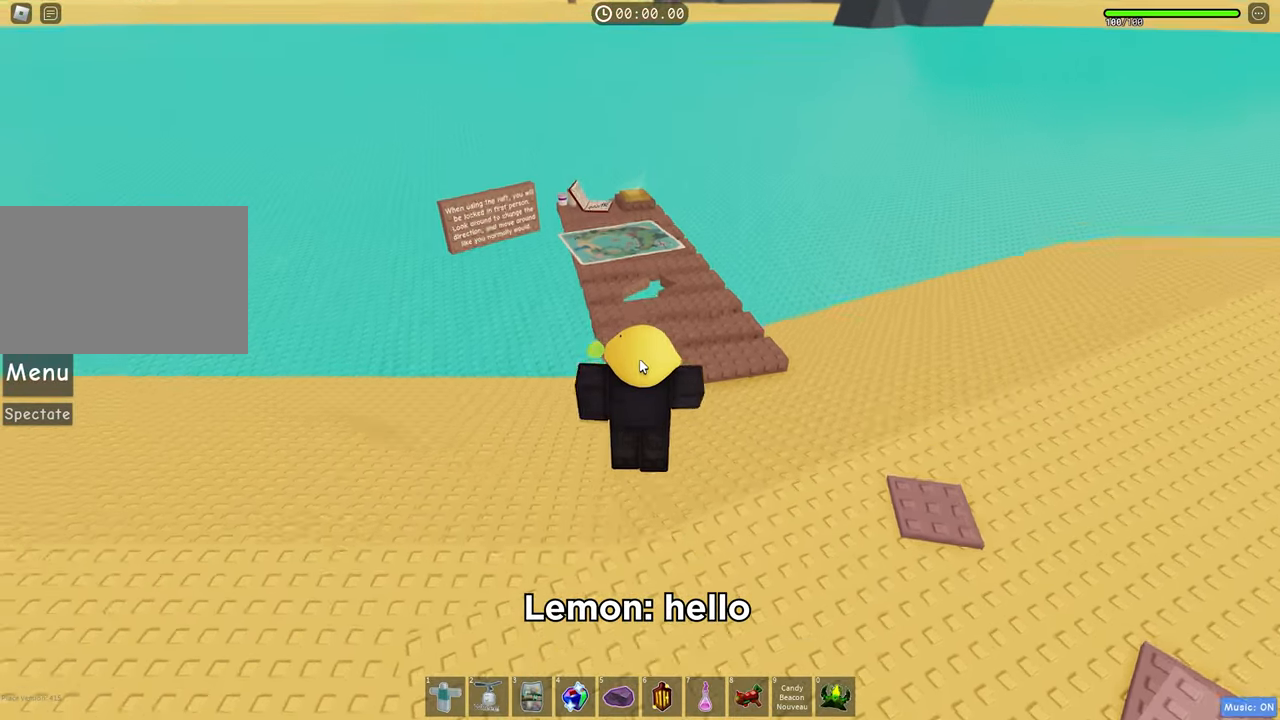
{"keys": ["space", "w"], "events": []}
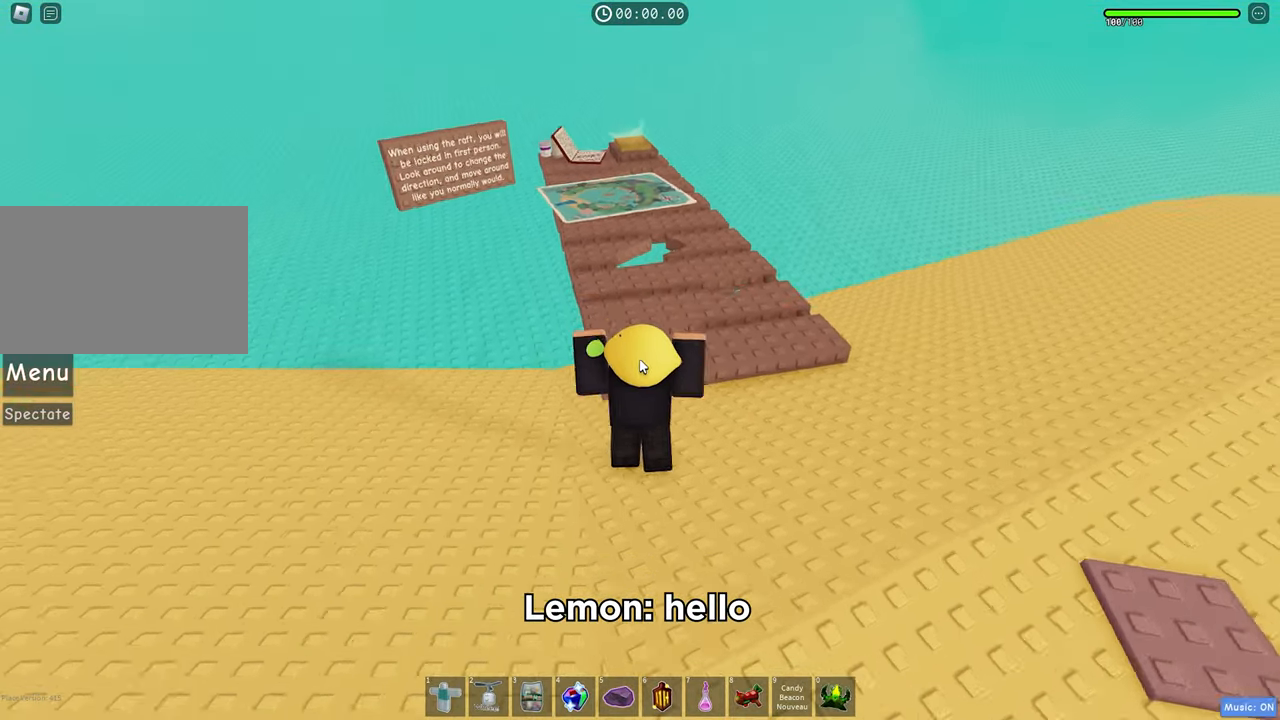
{"keys": ["w"], "events": [[233, "space", "up"]]}
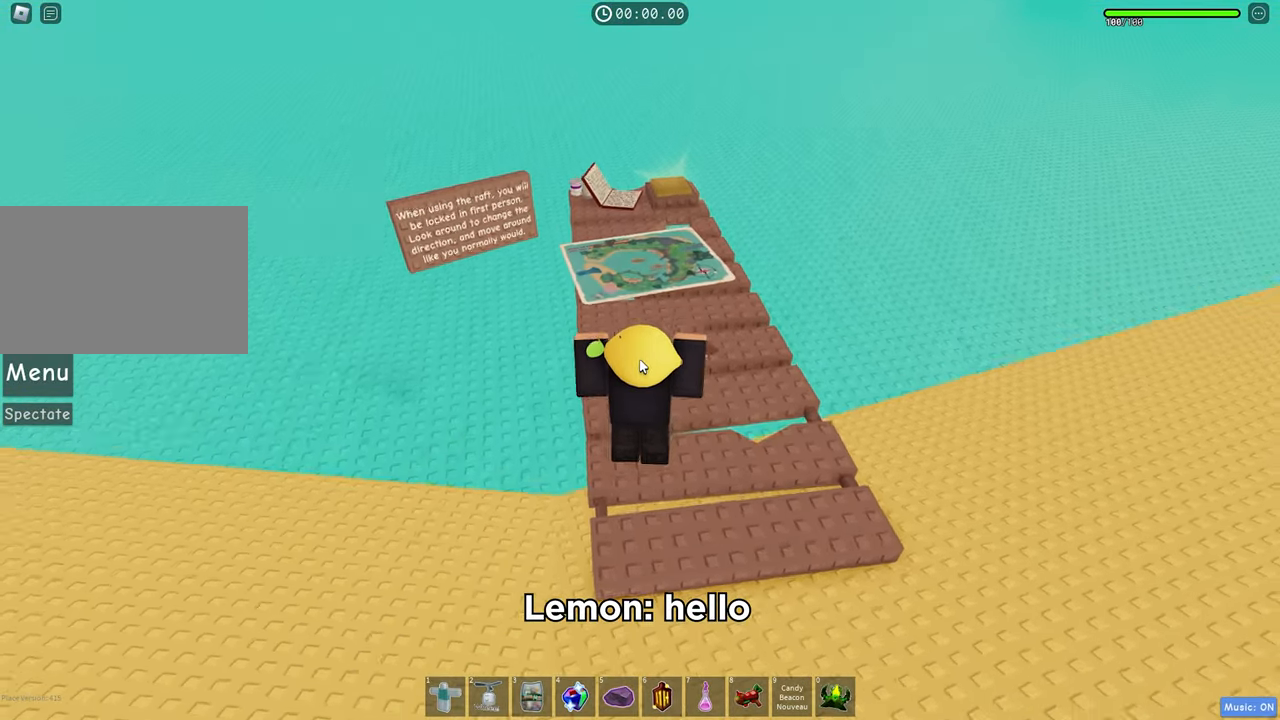
{"keys": ["w"], "events": []}
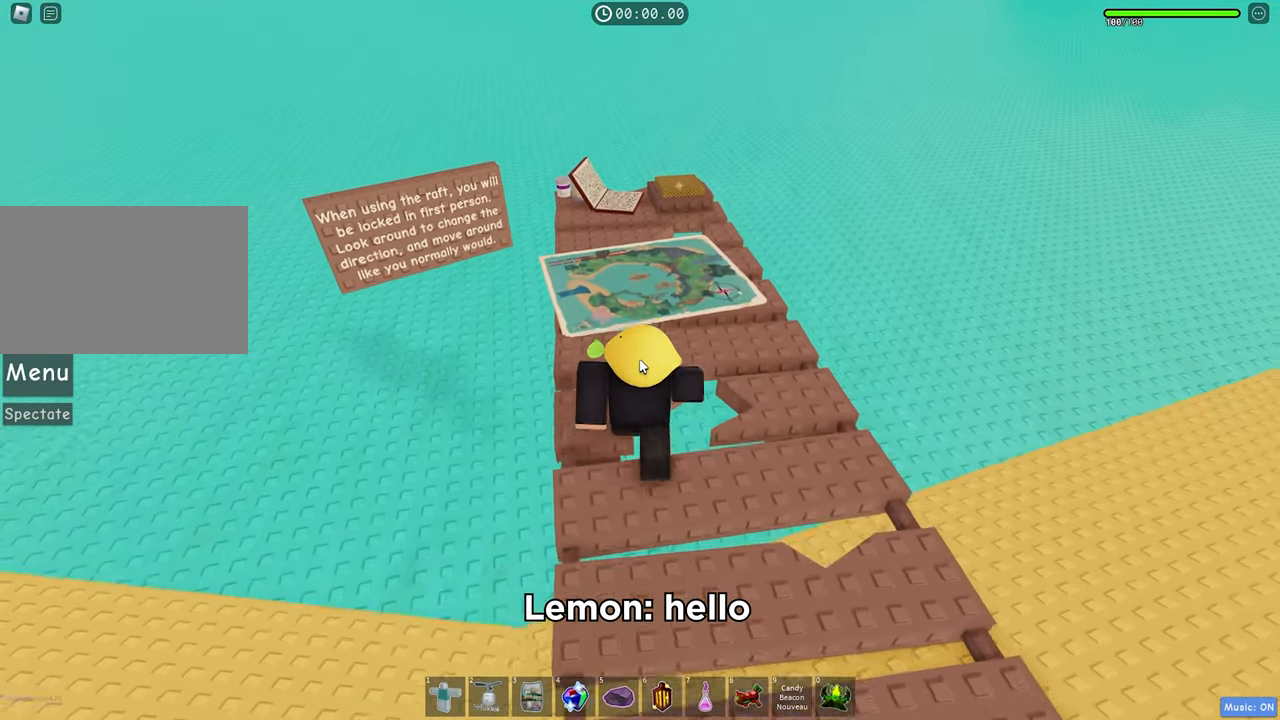
{"keys": ["w"], "events": [[50, "space", "down"], [200, "space", "up"]]}
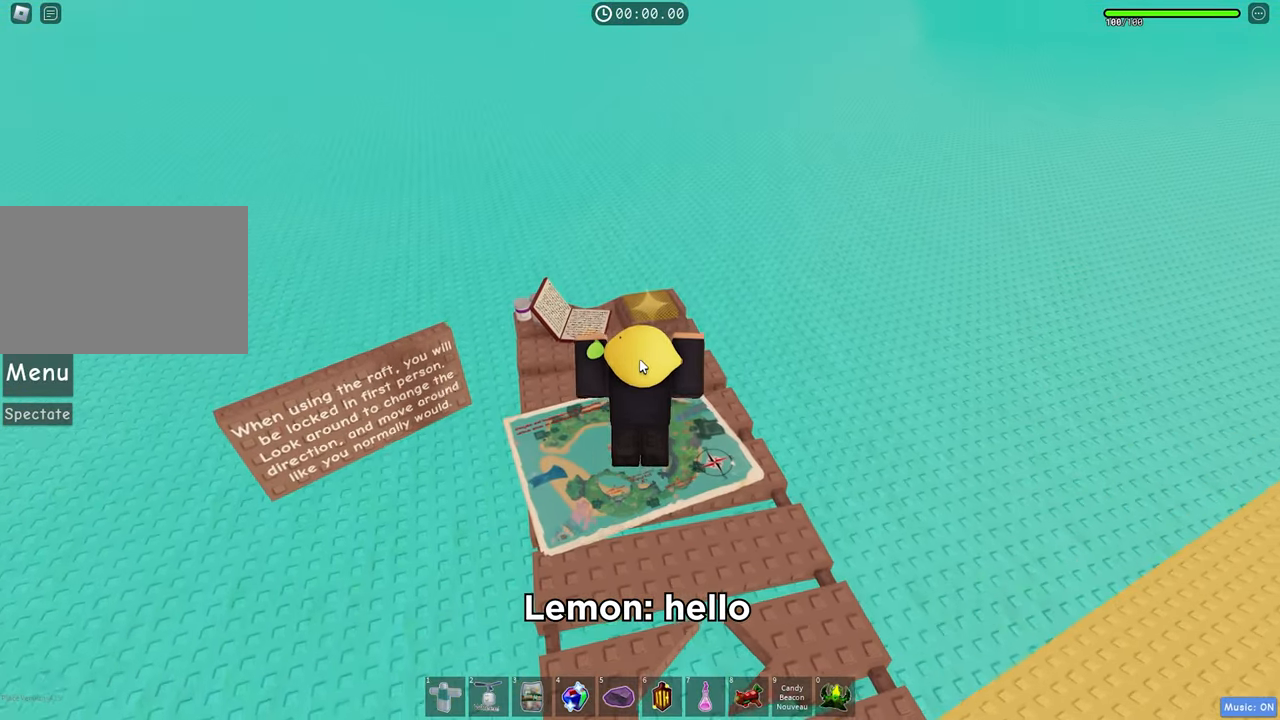
{"keys": ["w"], "events": []}
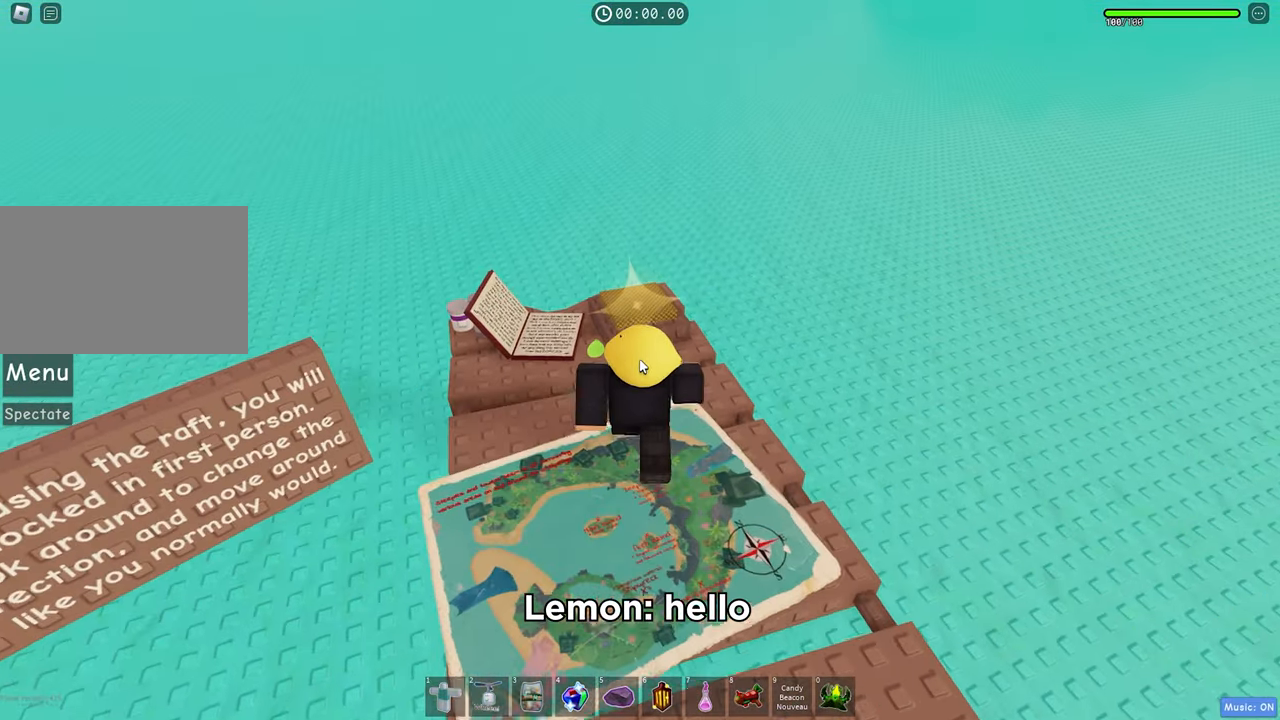
{"keys": ["w"], "events": []}
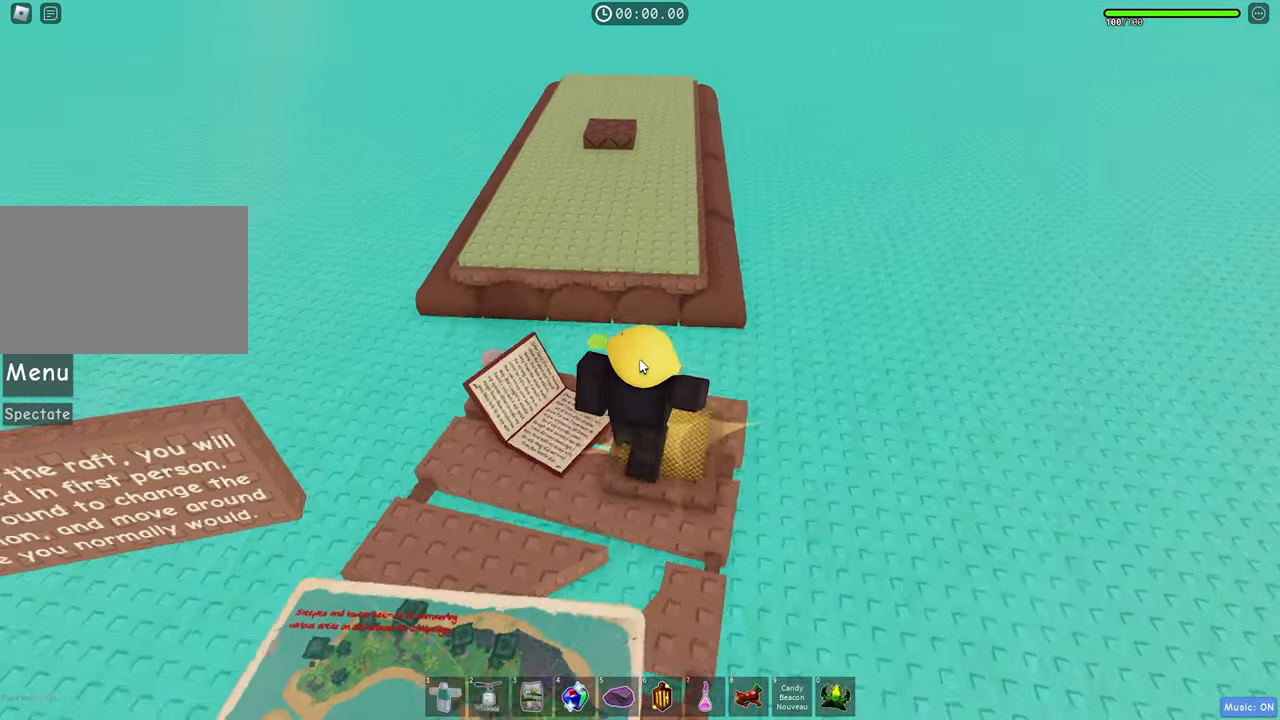
{"keys": ["w"], "events": [[300, "space", "down"], [417, "space", "up"]]}
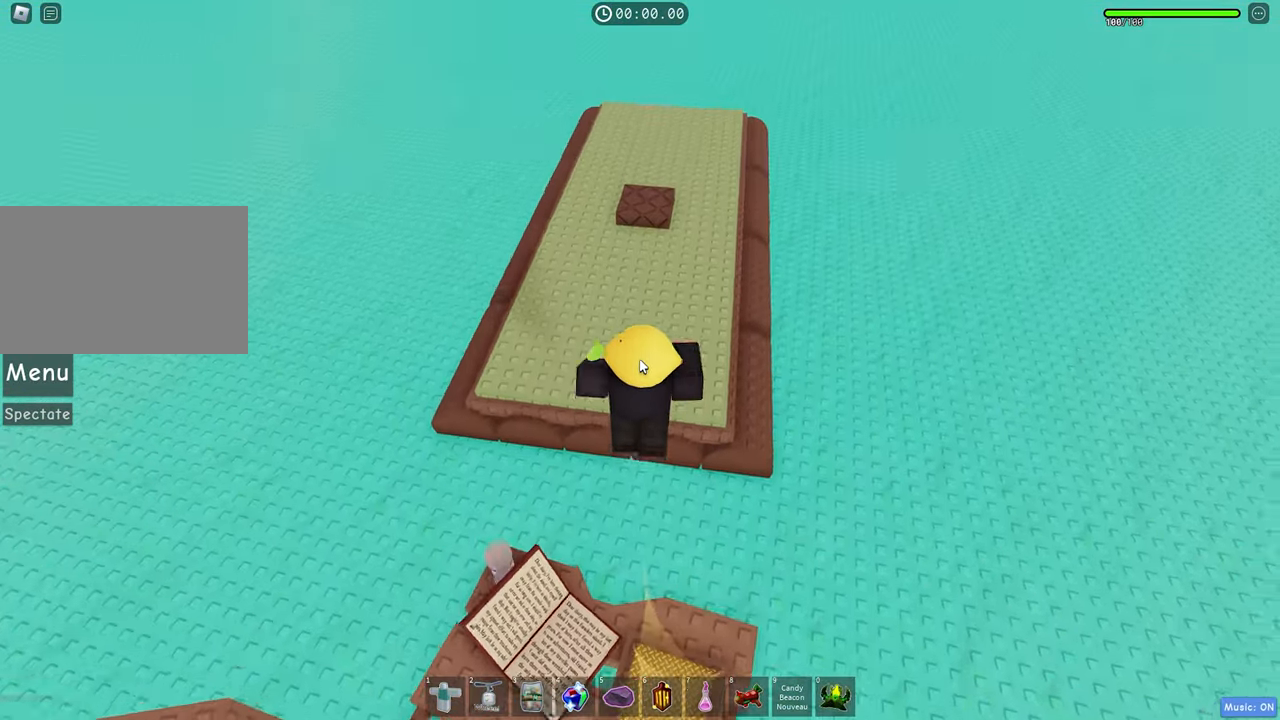
{"keys": ["w"], "events": []}
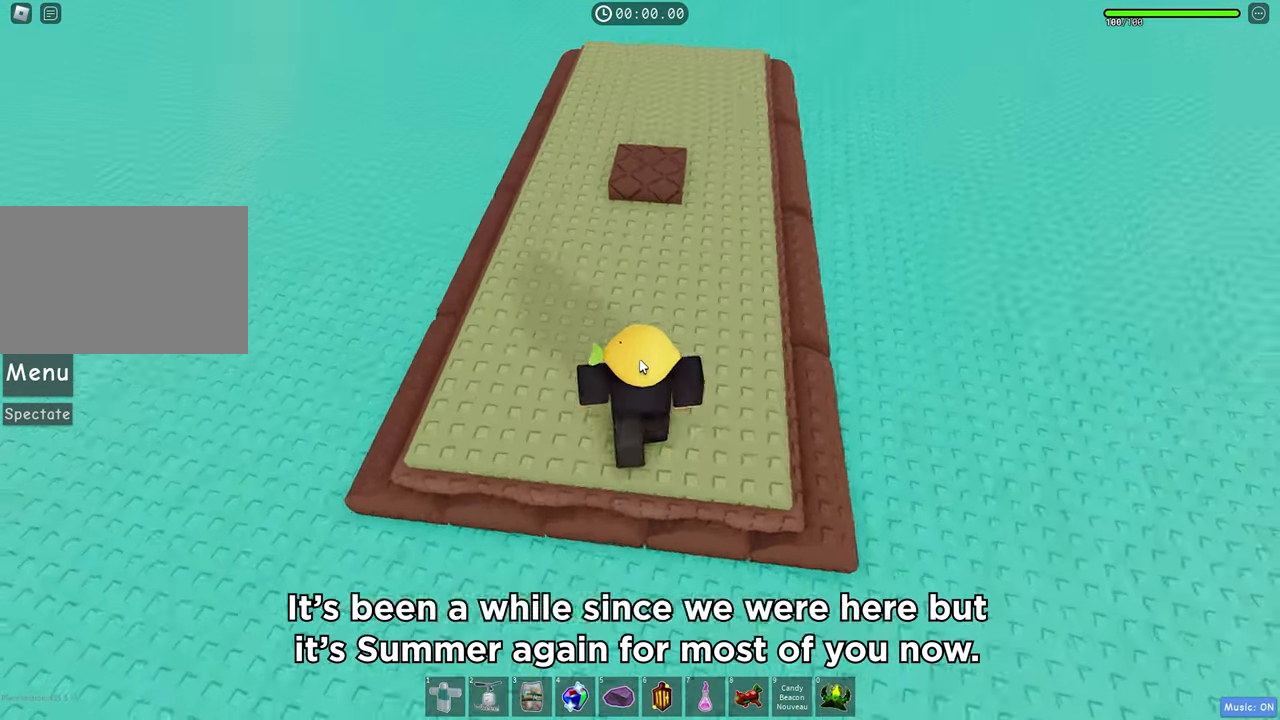
{"keys": ["w"], "events": []}
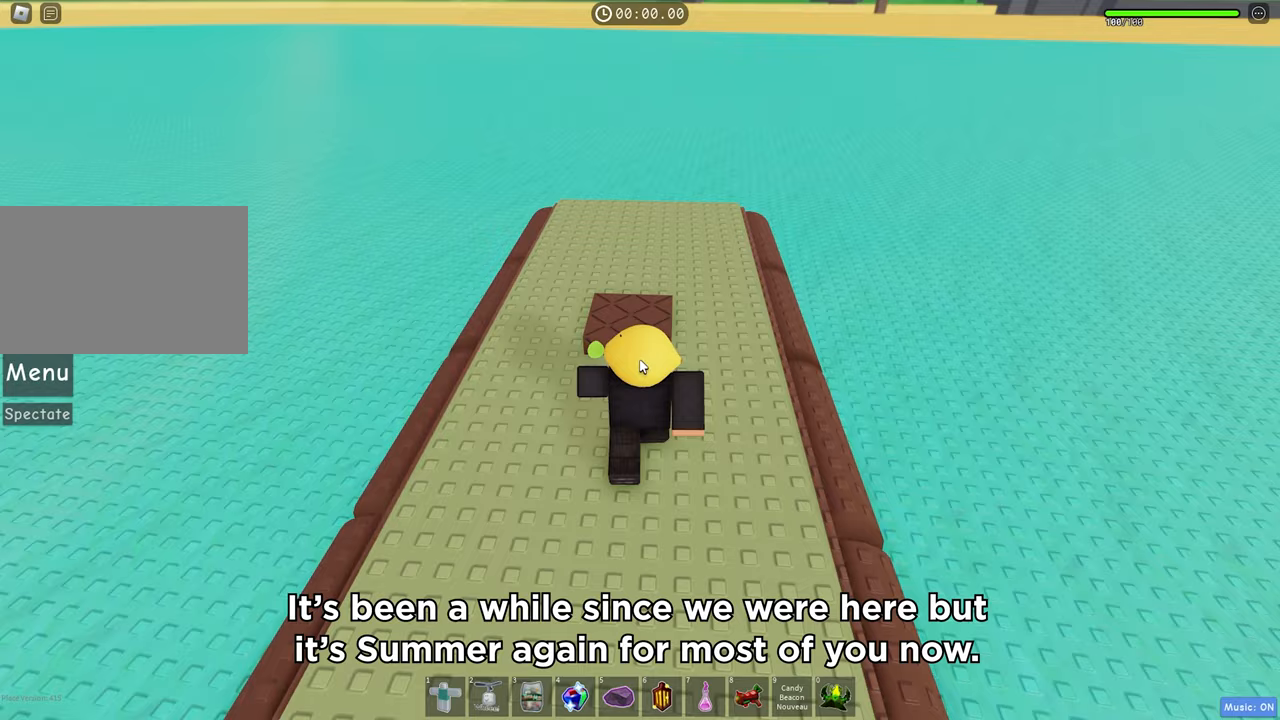
{"keys": ["w"], "events": []}
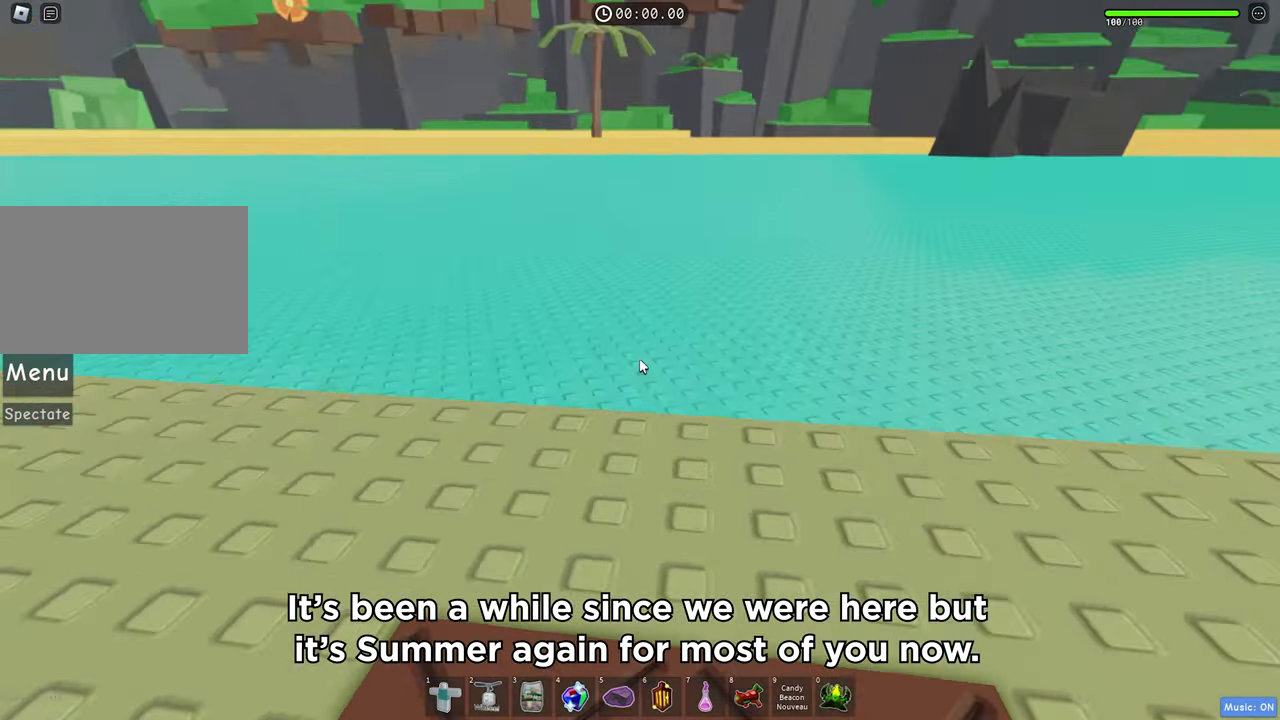
{"keys": ["w"], "events": []}
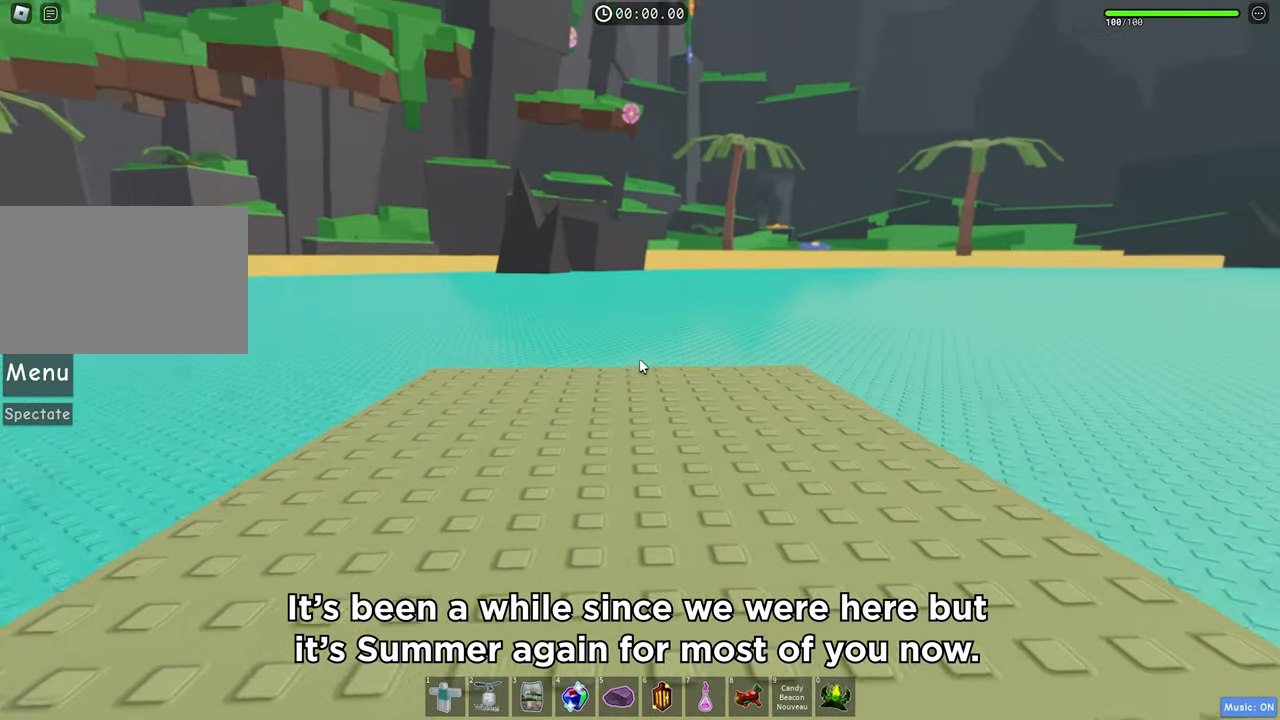
{"keys": ["w"], "events": []}
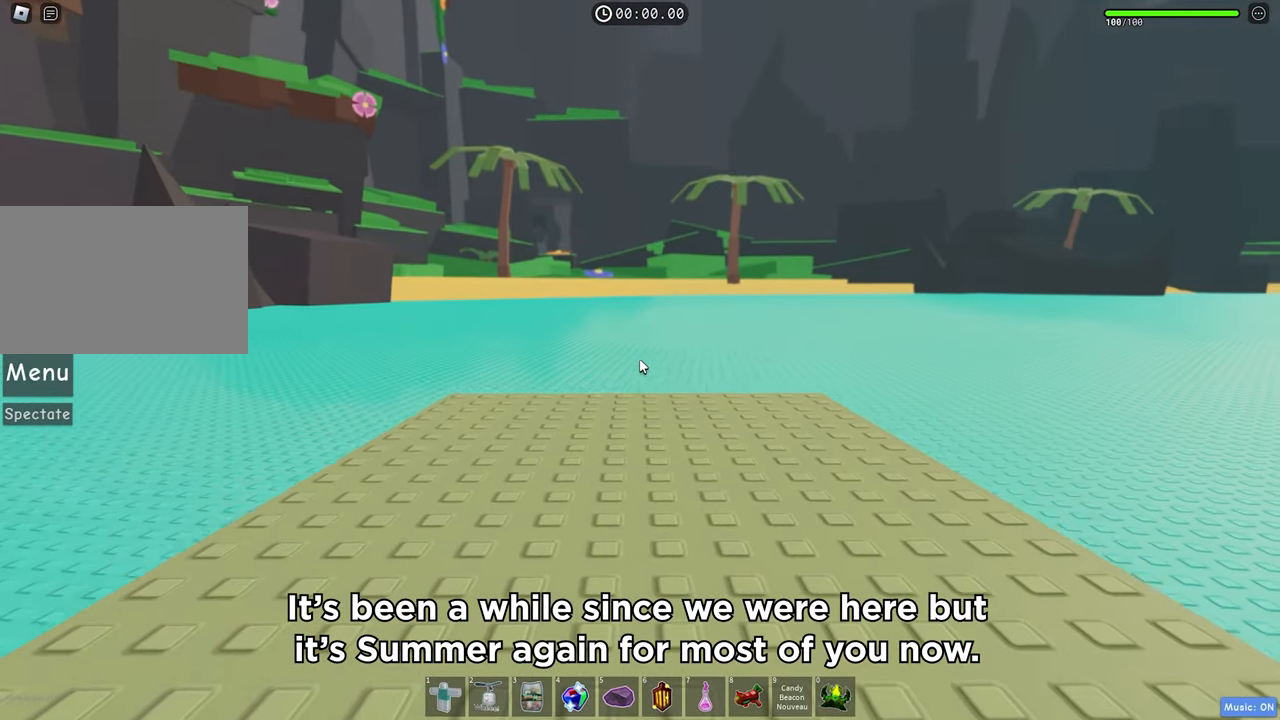
{"keys": ["w"], "events": []}
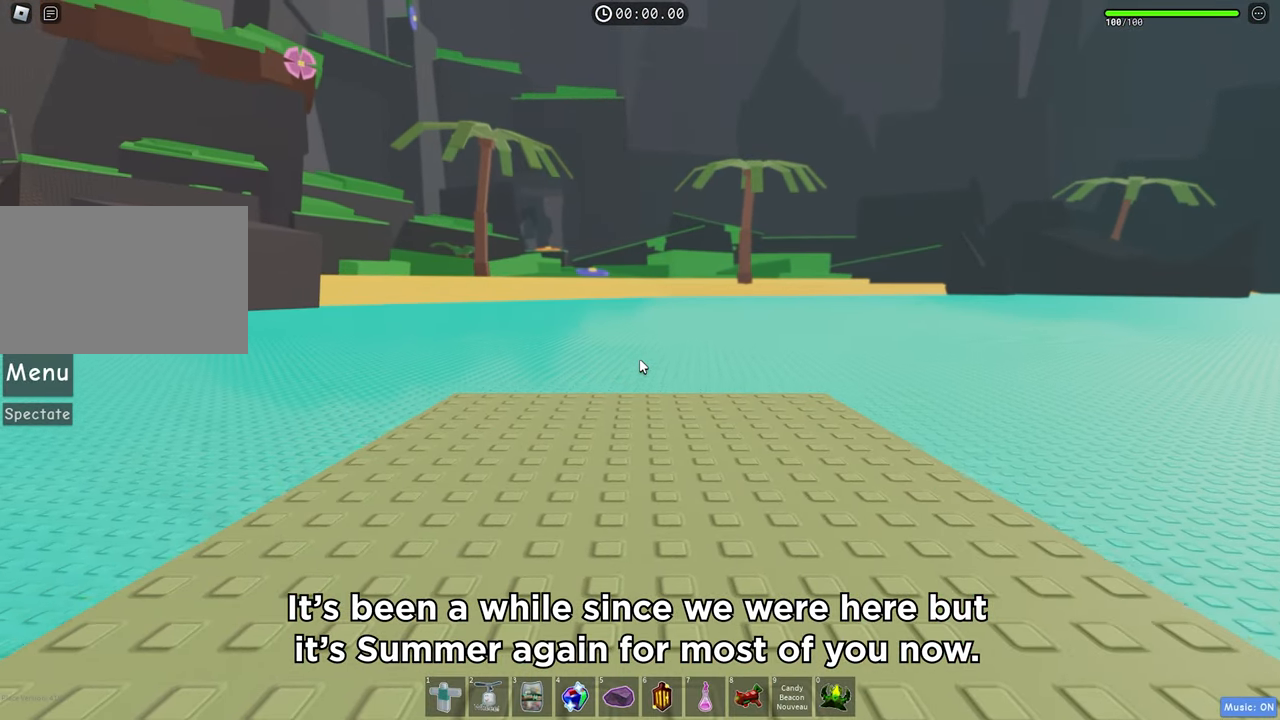
{"keys": ["w"], "events": []}
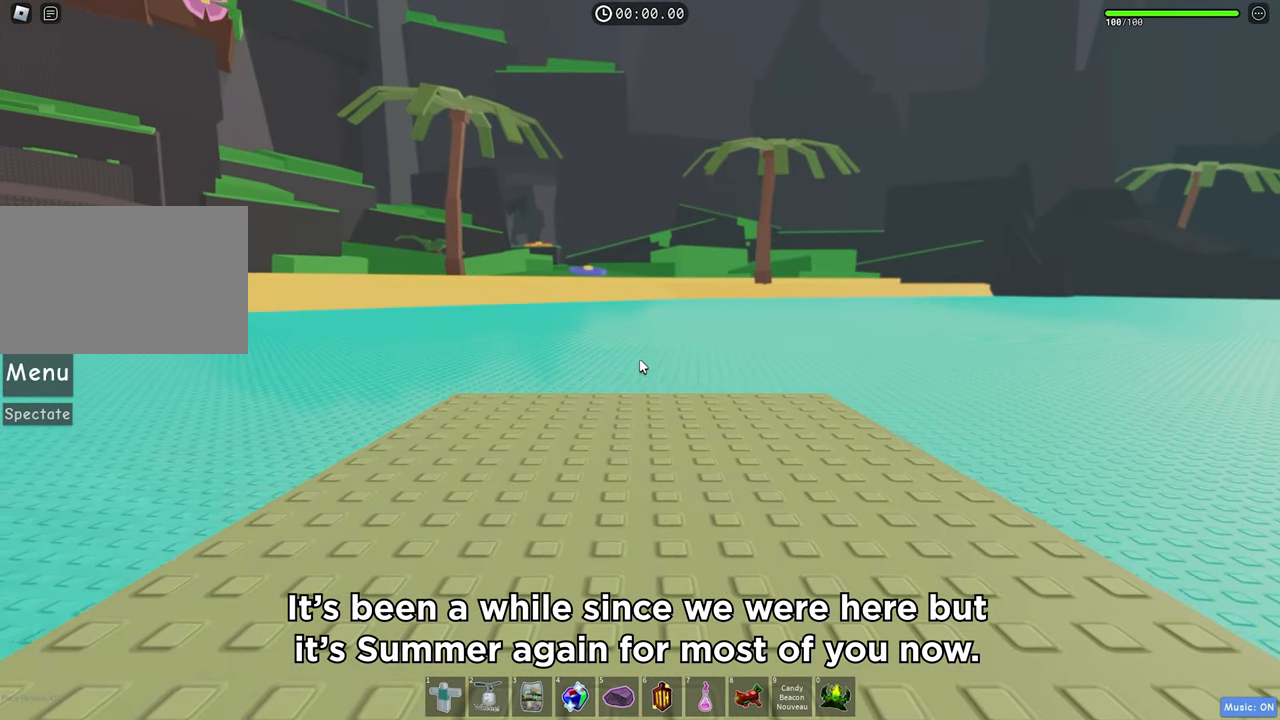
{"keys": ["w"], "events": []}
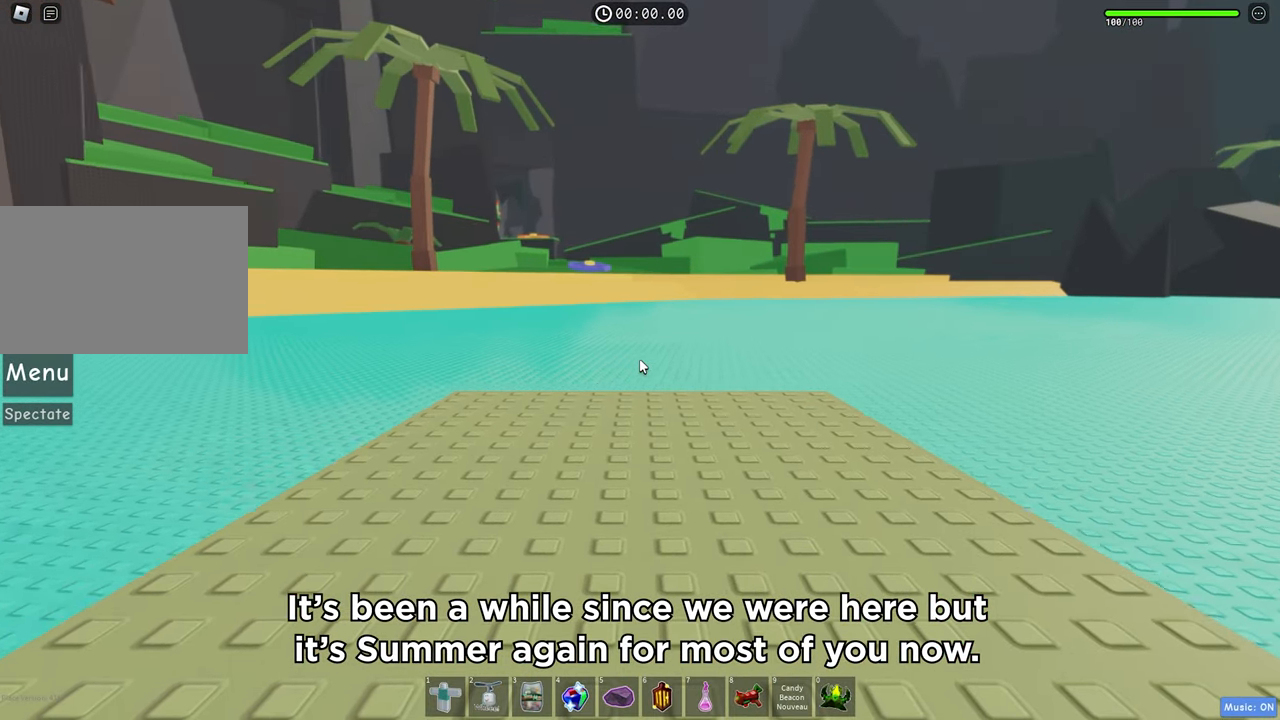
{"keys": ["w"], "events": []}
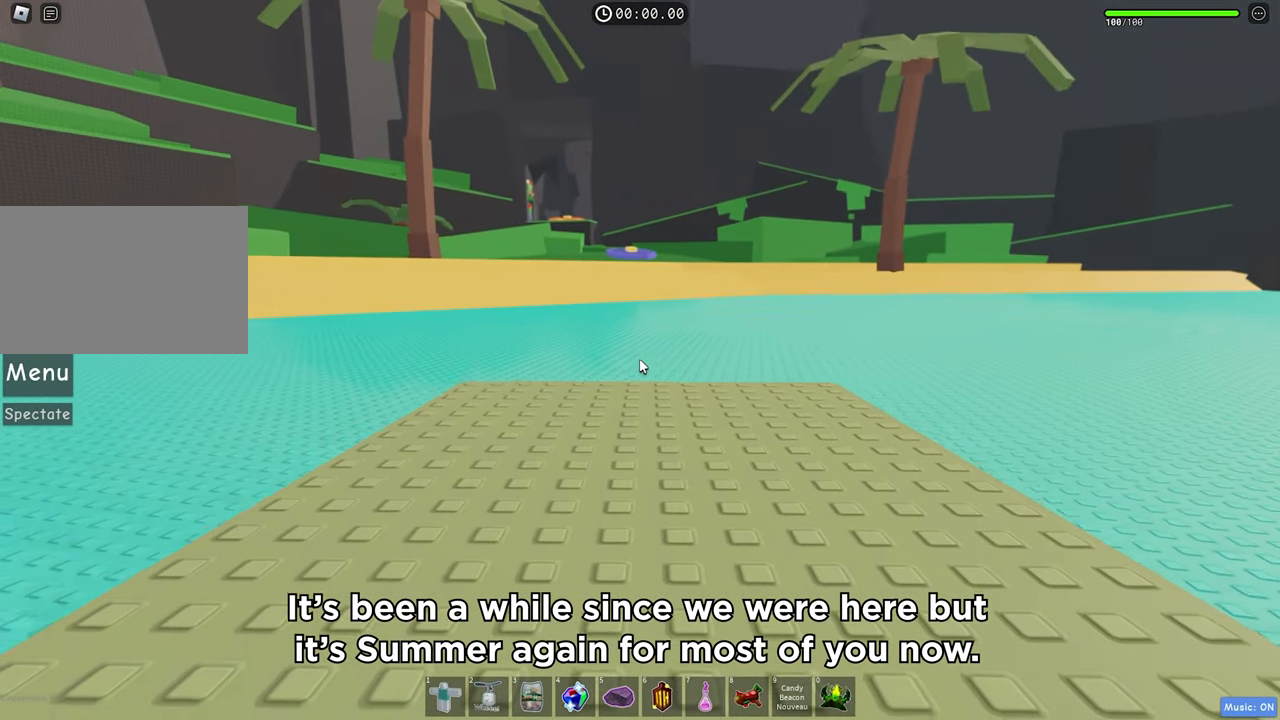
{"keys": ["w"], "events": []}
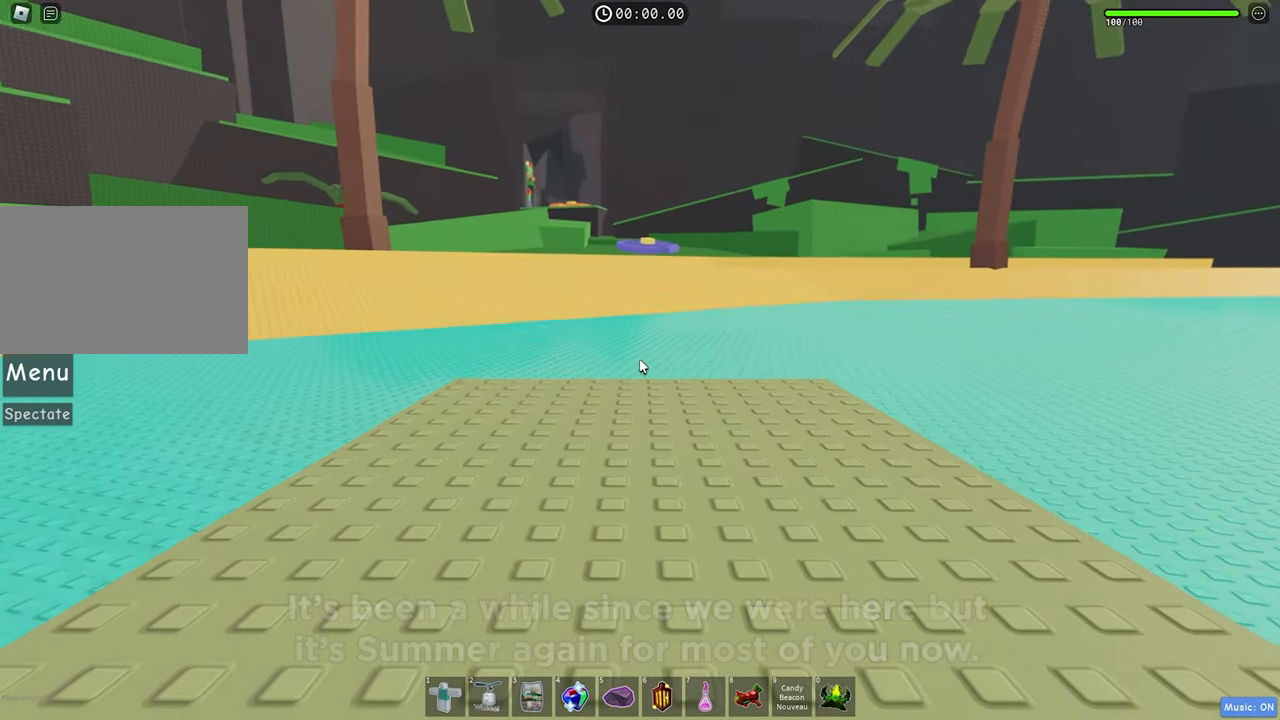
{"keys": ["w"], "events": []}